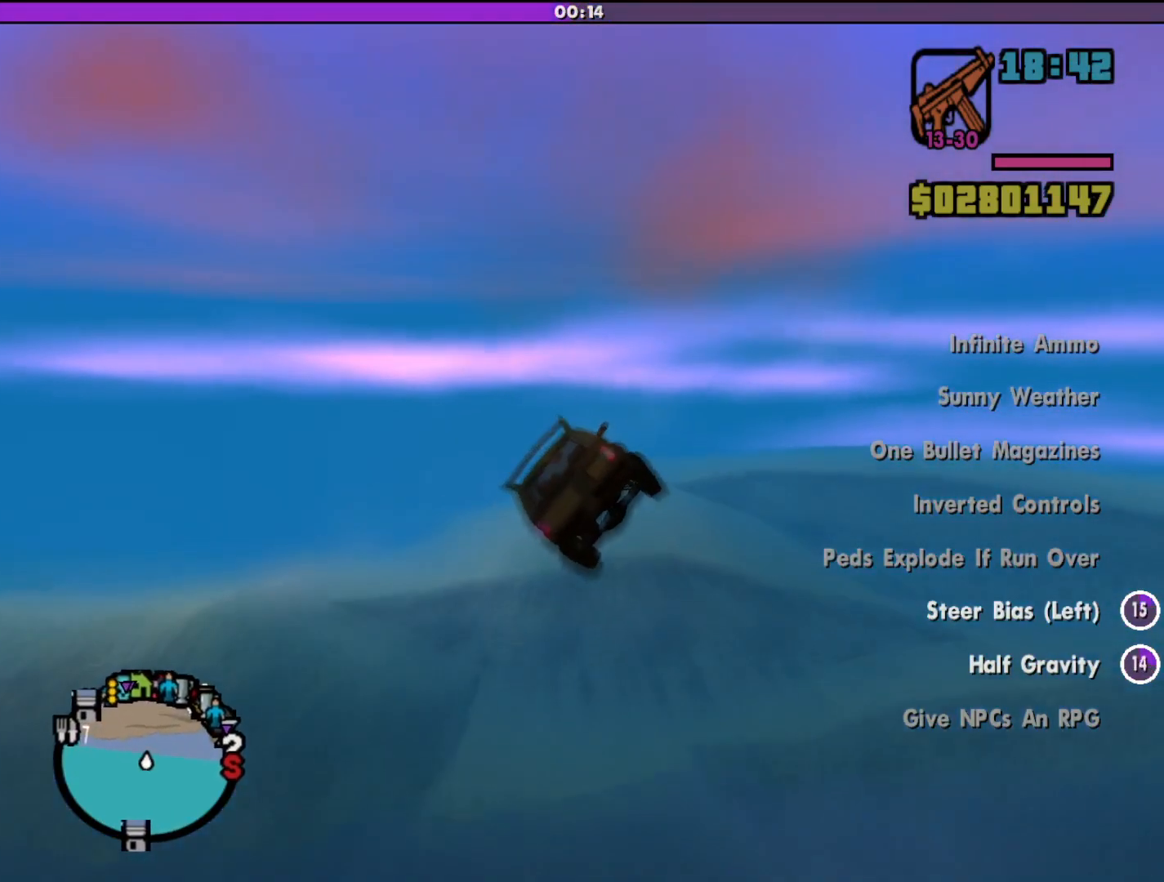
Gameplay with keyboard and mouse; each line is a JSON object with the keys and mouse buttons held at the frame after it. "events" lists presses ("down") and releases ("up") of "a", "alt", "c", "d", "down", "e", "escape", "f", "g", "h", "left", "q", "right", "s", "shift", "space", "tab", "up", "v", "w", "mouse_left", "mouse_middle", "mouse_right", "mouse_wheel_up" and "mouse_wheel_down" between this image and that frame as [ms after this image, input, new state], when the widget could be followed in between. "mouse_left", "mouse_middle", "mouse_right", "mouse_wheel_up", "mouse_wheel_down" = the "left", "middle", "right", "wheel_up", "wheel_down" buttons of the "mouse" list. No other keys are recorded. Mouse movement is not recorded.
{"keys": ["down", "s"], "mouse": [], "events": [[100, "a", "up"], [200, "down", "down"]]}
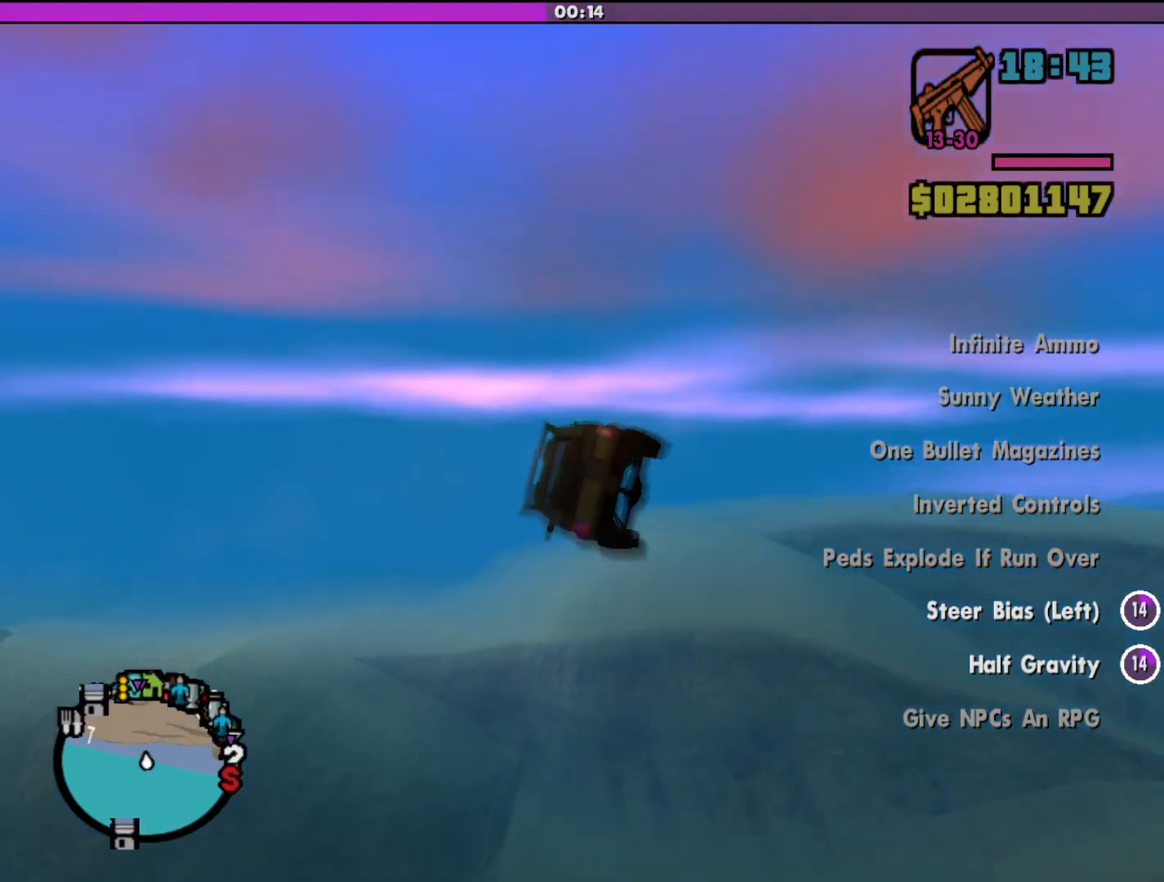
{"keys": ["down", "s"], "mouse": [], "events": []}
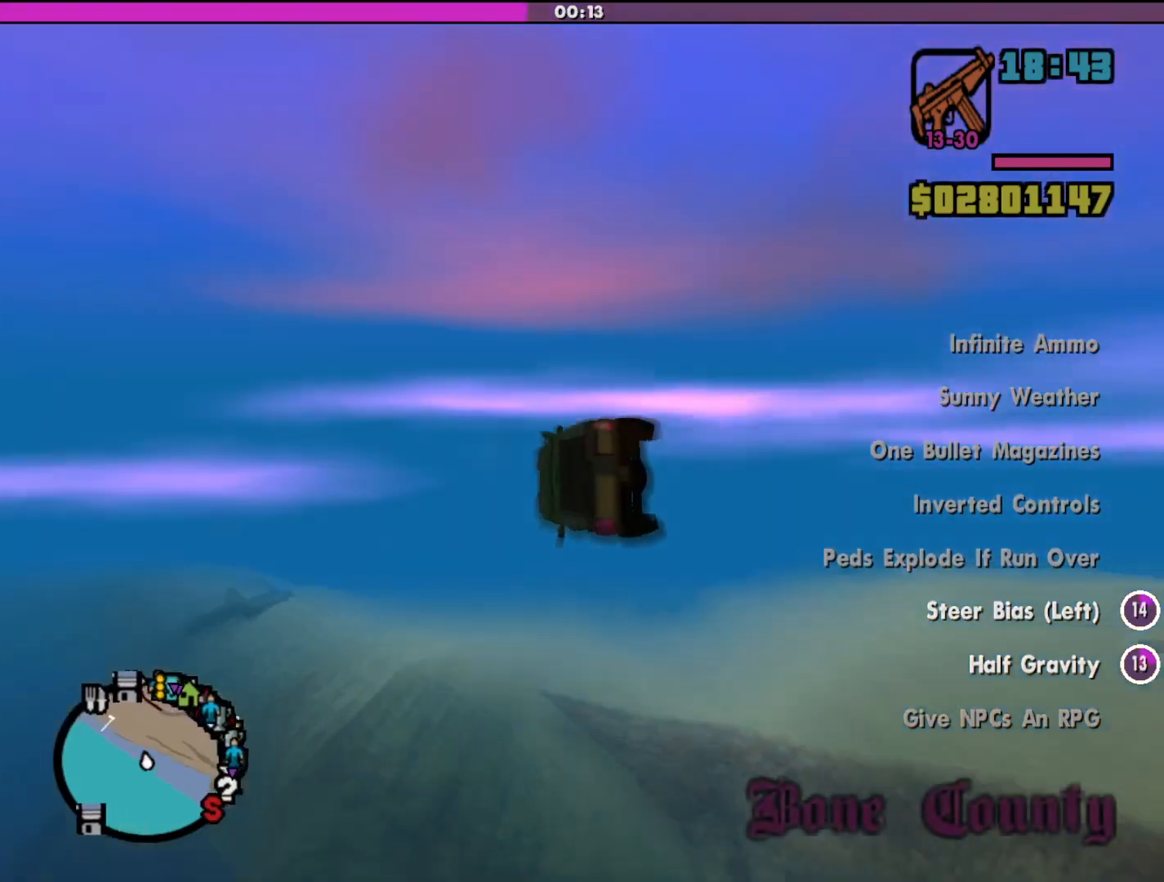
{"keys": ["down", "s"], "mouse": [], "events": []}
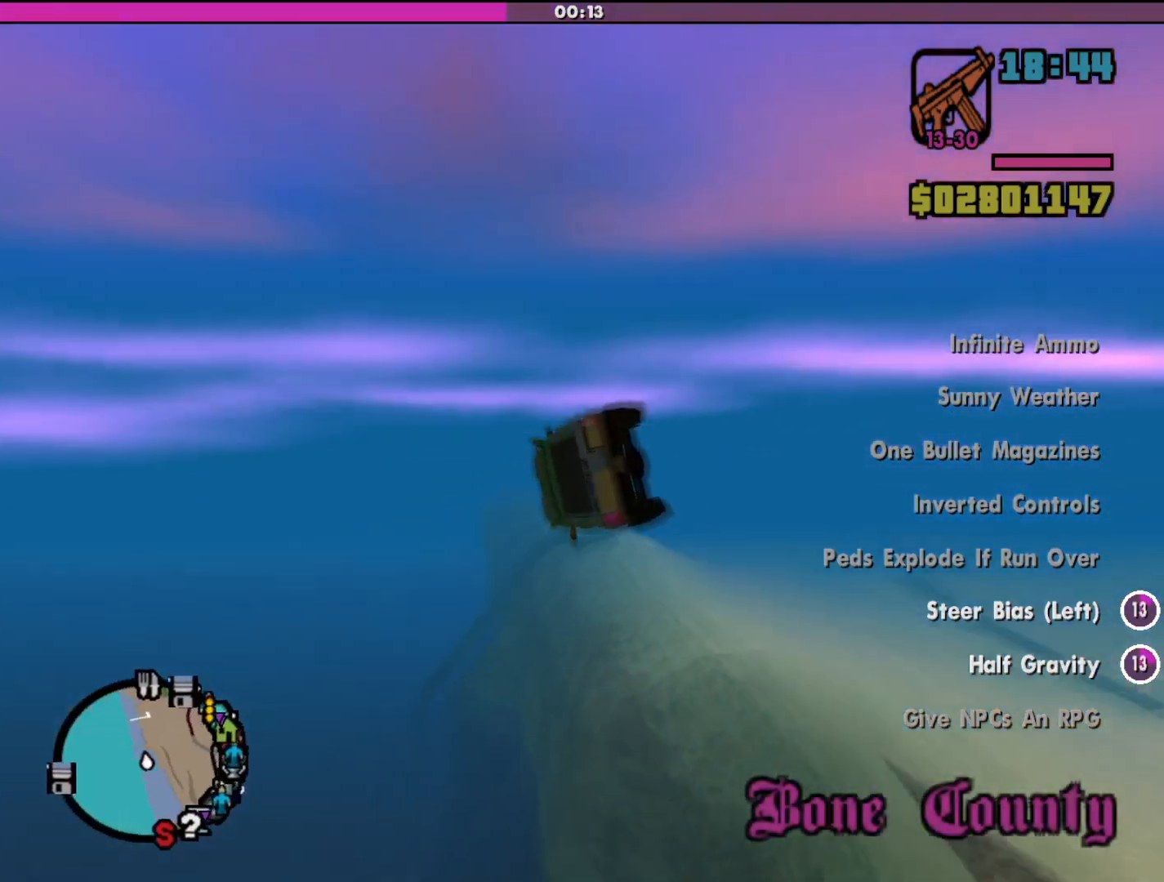
{"keys": ["down", "s"], "mouse": [], "events": []}
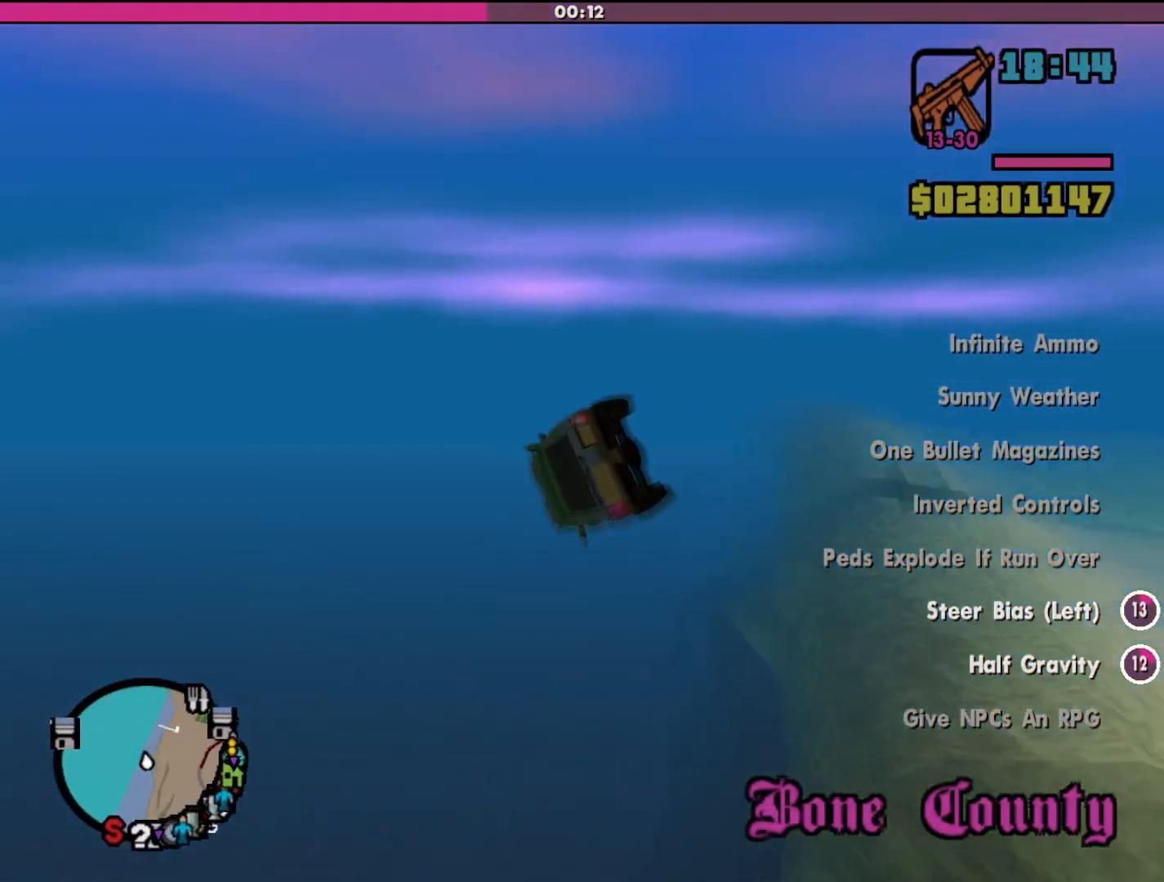
{"keys": ["d", "down", "right"], "mouse": [], "events": [[100, "d", "down"], [100, "down", "up"], [100, "right", "down"], [100, "s", "up"], [500, "down", "down"]]}
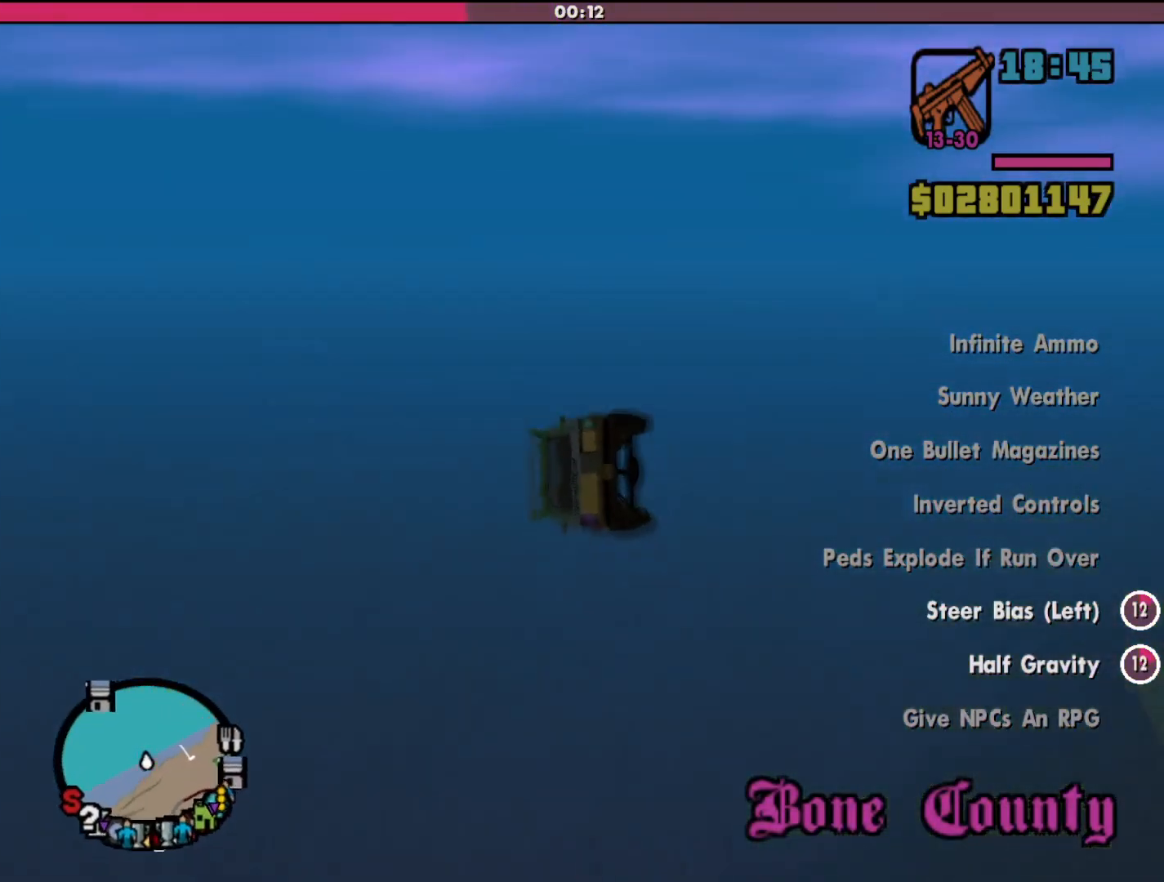
{"keys": ["d", "down", "right"], "mouse": [], "events": []}
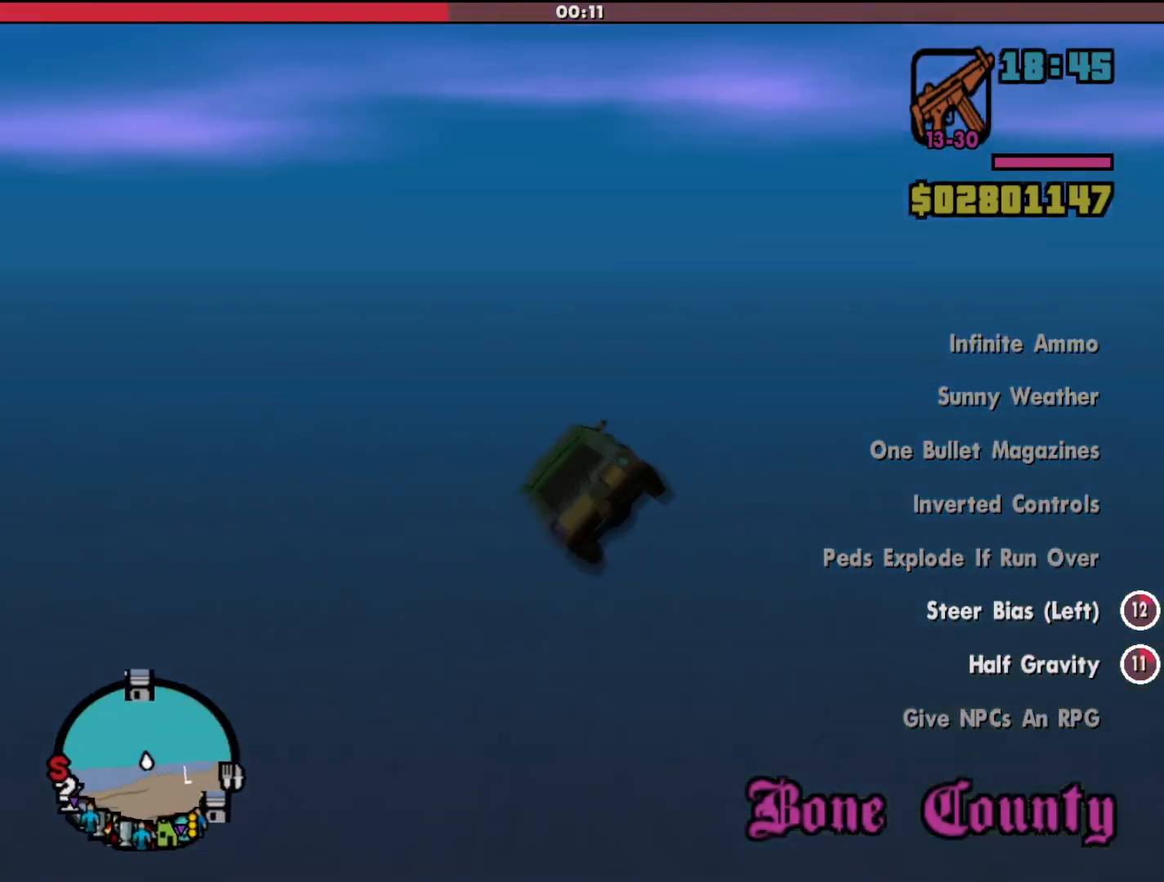
{"keys": ["d", "right"], "mouse": [], "events": [[167, "down", "up"]]}
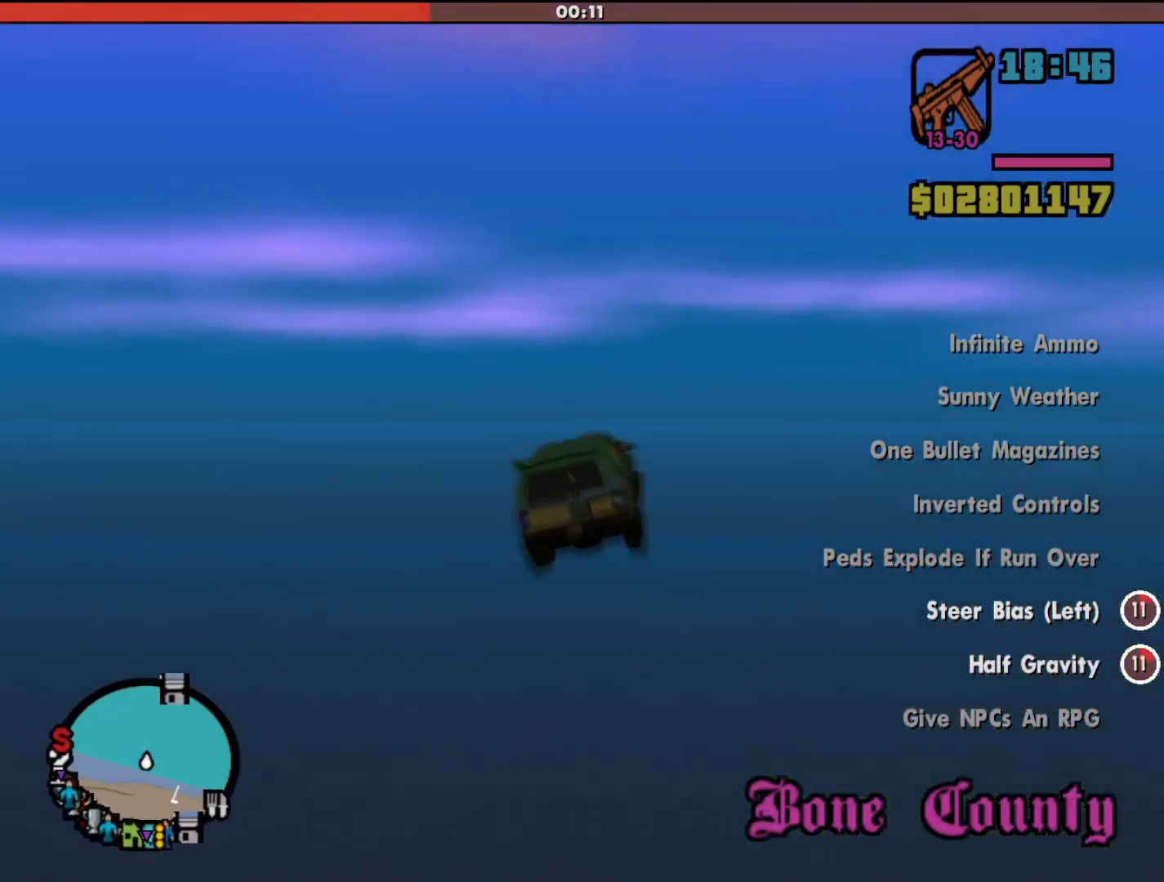
{"keys": ["d", "right"], "mouse": [], "events": []}
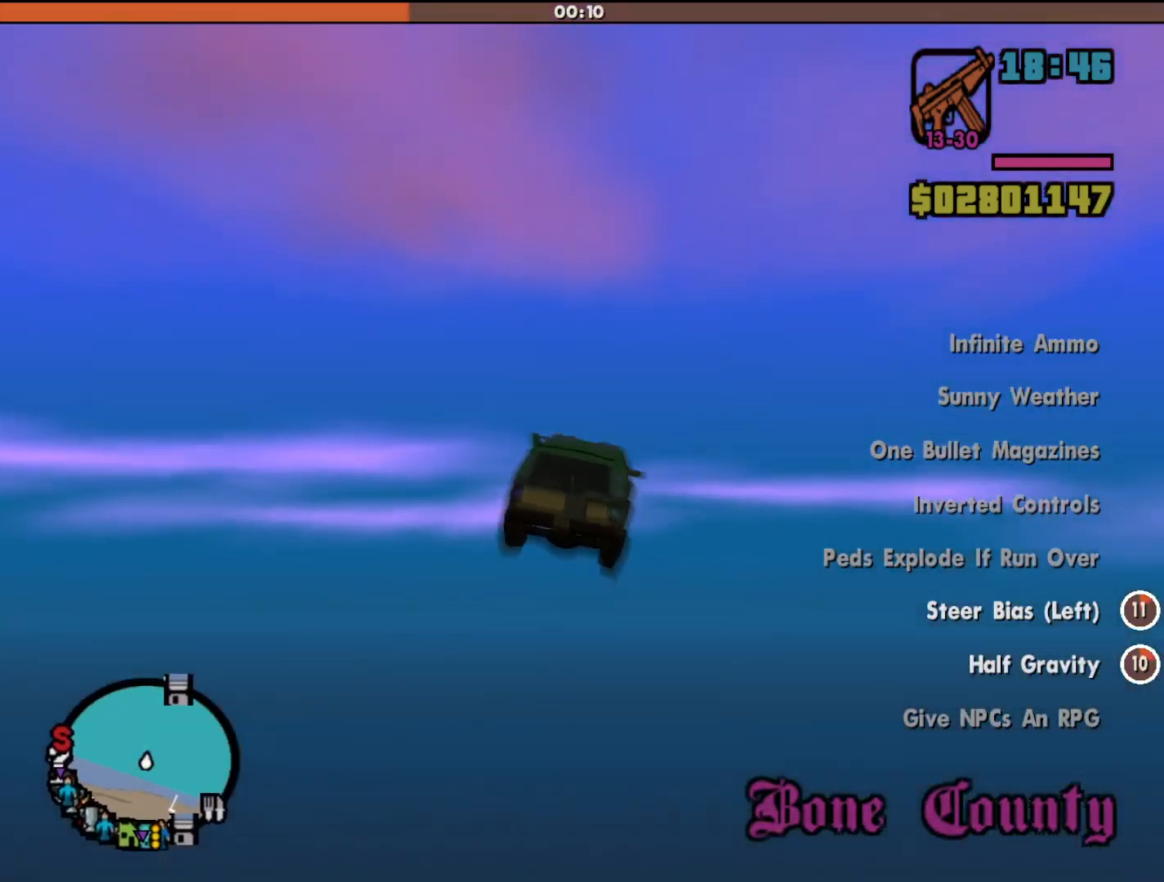
{"keys": ["d", "right", "w"], "mouse": [], "events": [[367, "w", "down"]]}
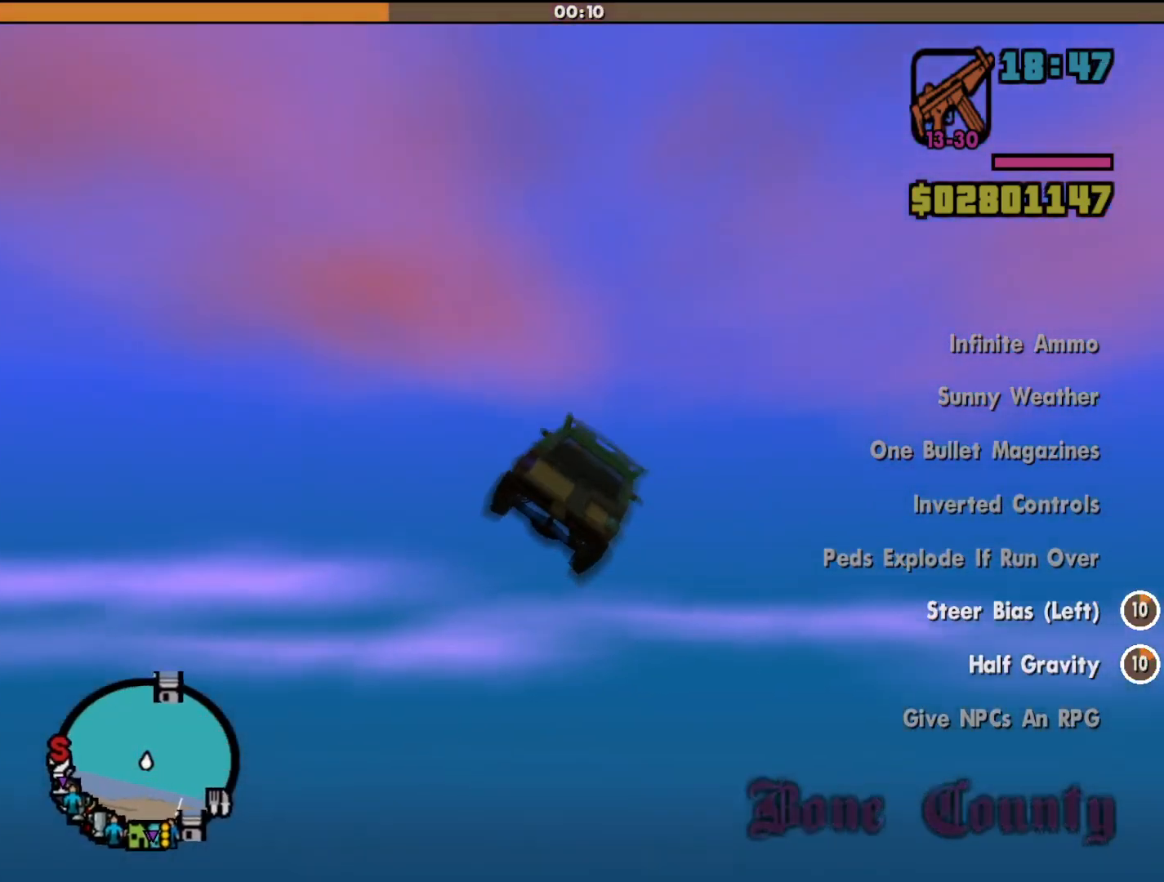
{"keys": ["up", "w"], "mouse": [], "events": [[67, "d", "up"], [67, "right", "up"], [200, "up", "down"]]}
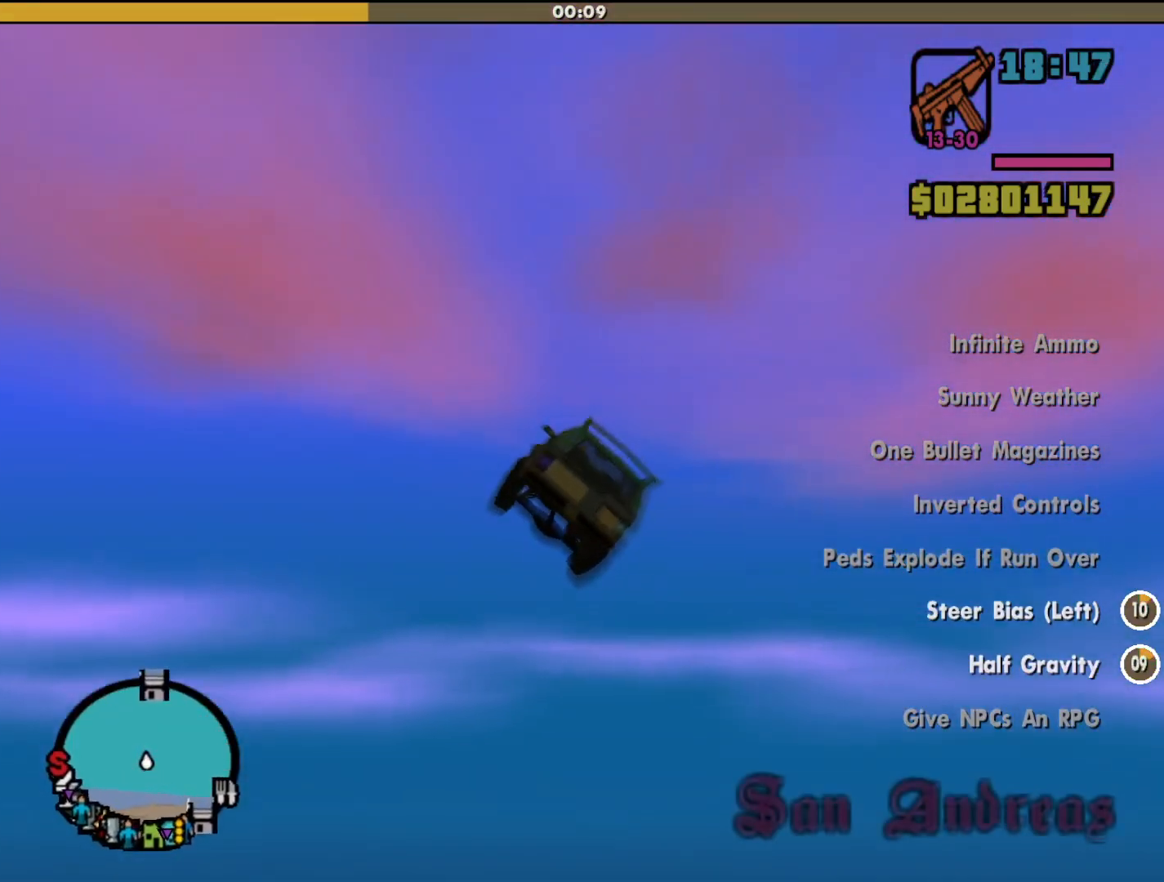
{"keys": ["right", "w"], "mouse": [], "events": [[33, "d", "down"], [133, "right", "down"], [133, "up", "up"], [500, "d", "up"]]}
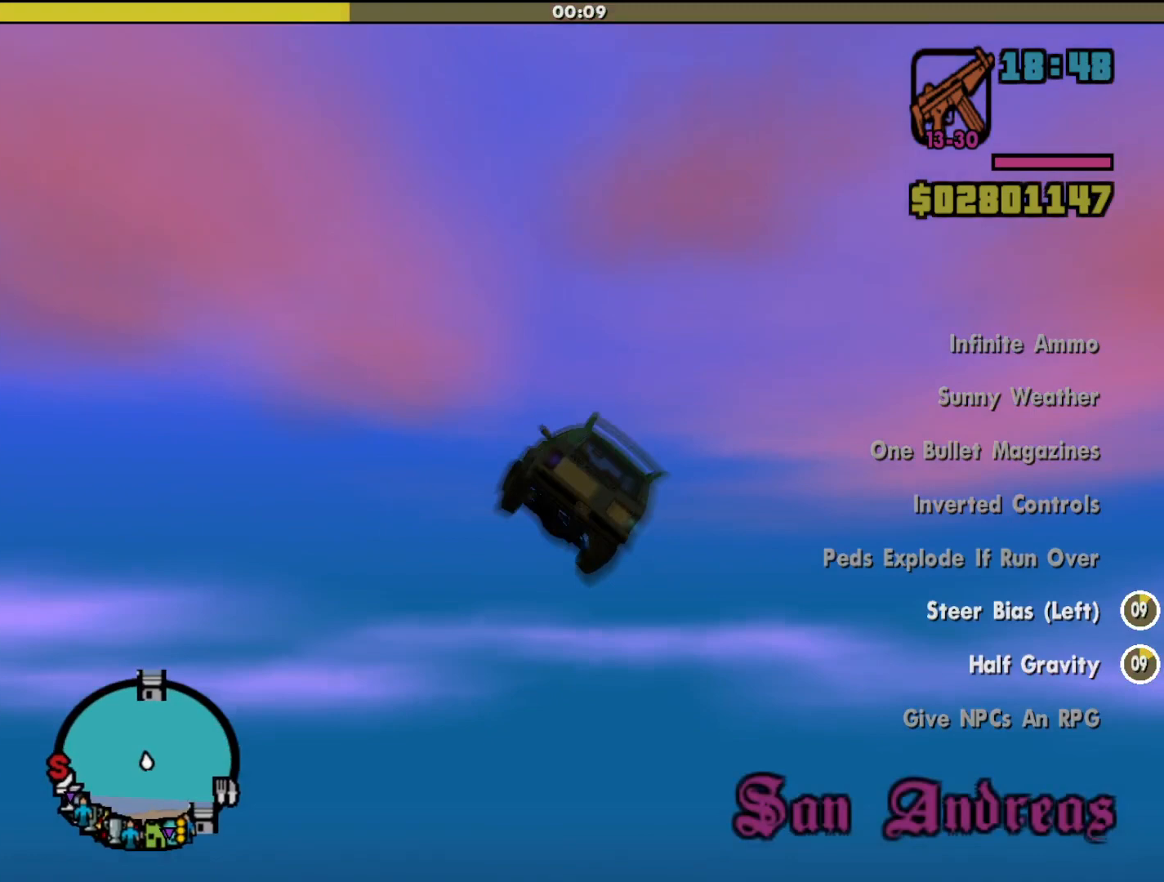
{"keys": ["right", "up", "w"], "mouse": [], "events": [[100, "right", "up"], [200, "up", "down"], [433, "right", "down"]]}
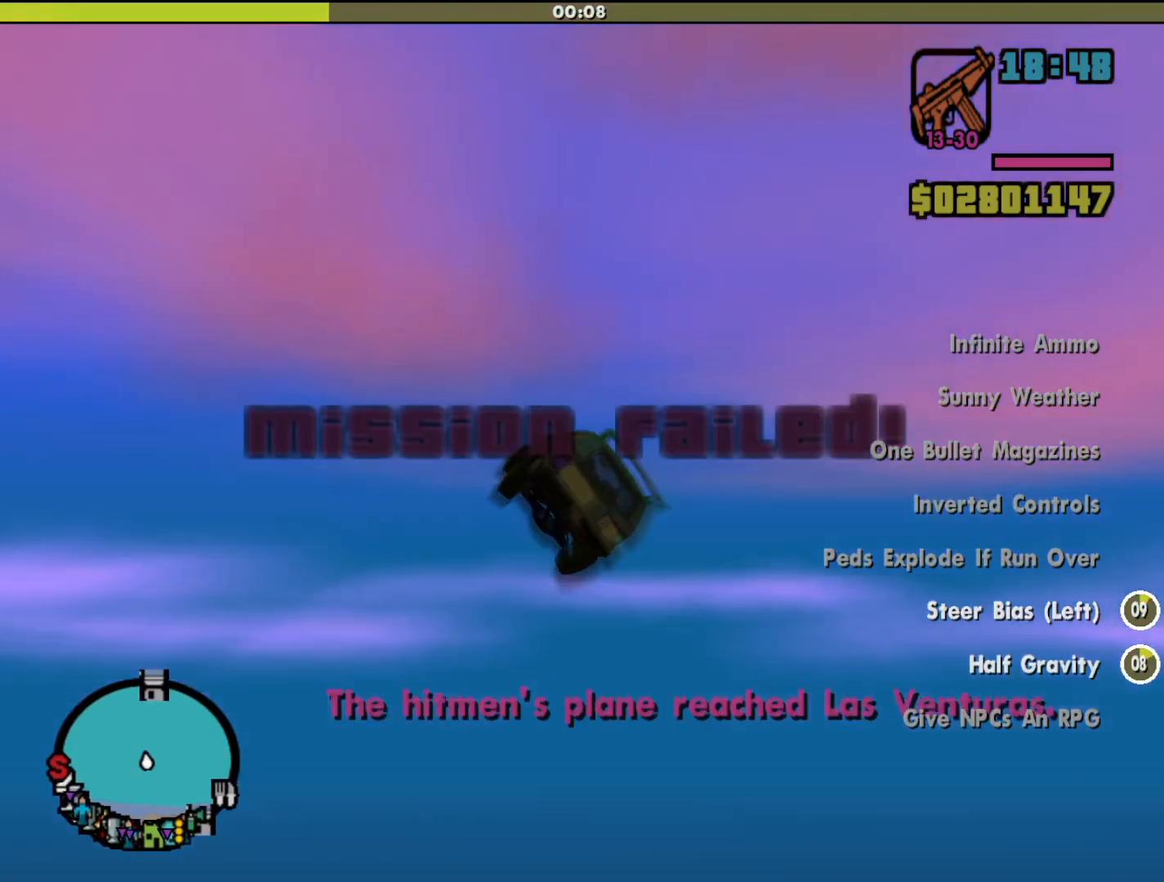
{"keys": [], "mouse": [], "events": [[33, "up", "up"], [233, "right", "up"], [467, "w", "up"]]}
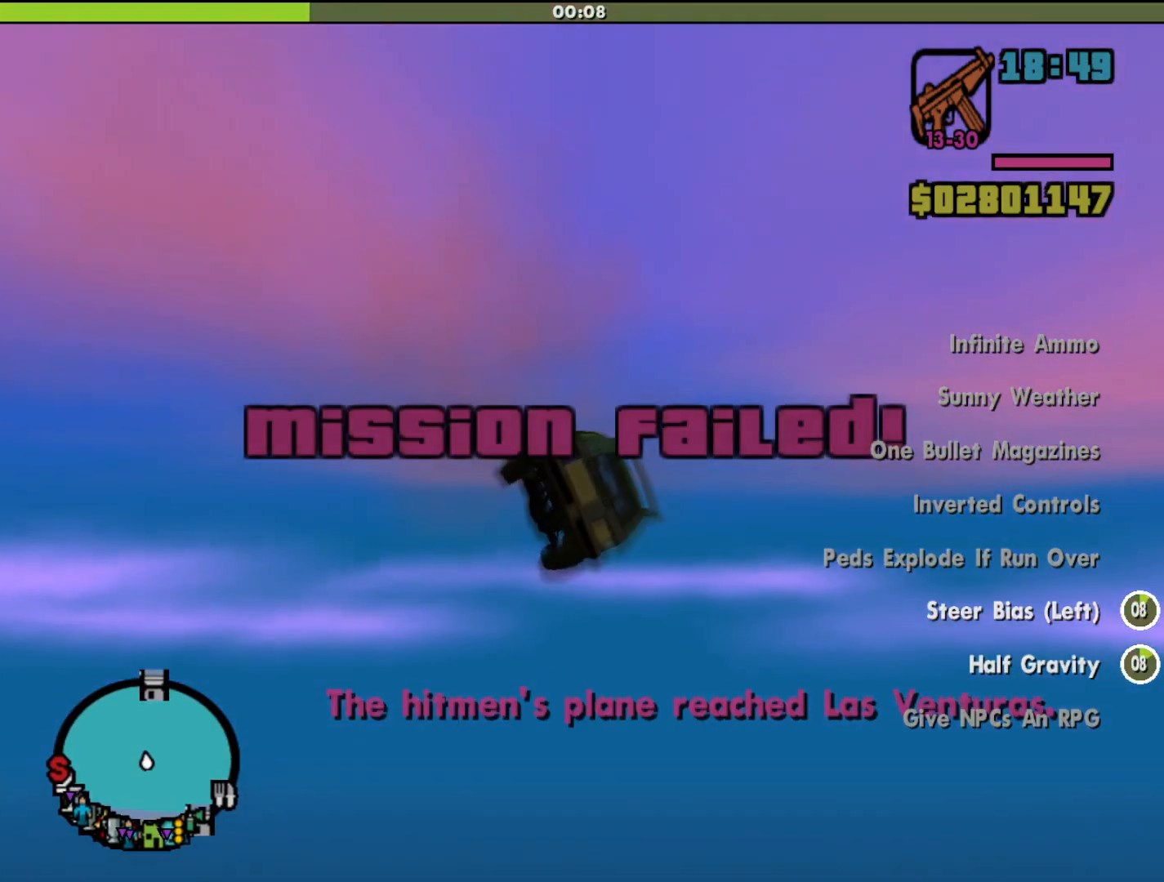
{"keys": [], "mouse": [], "events": []}
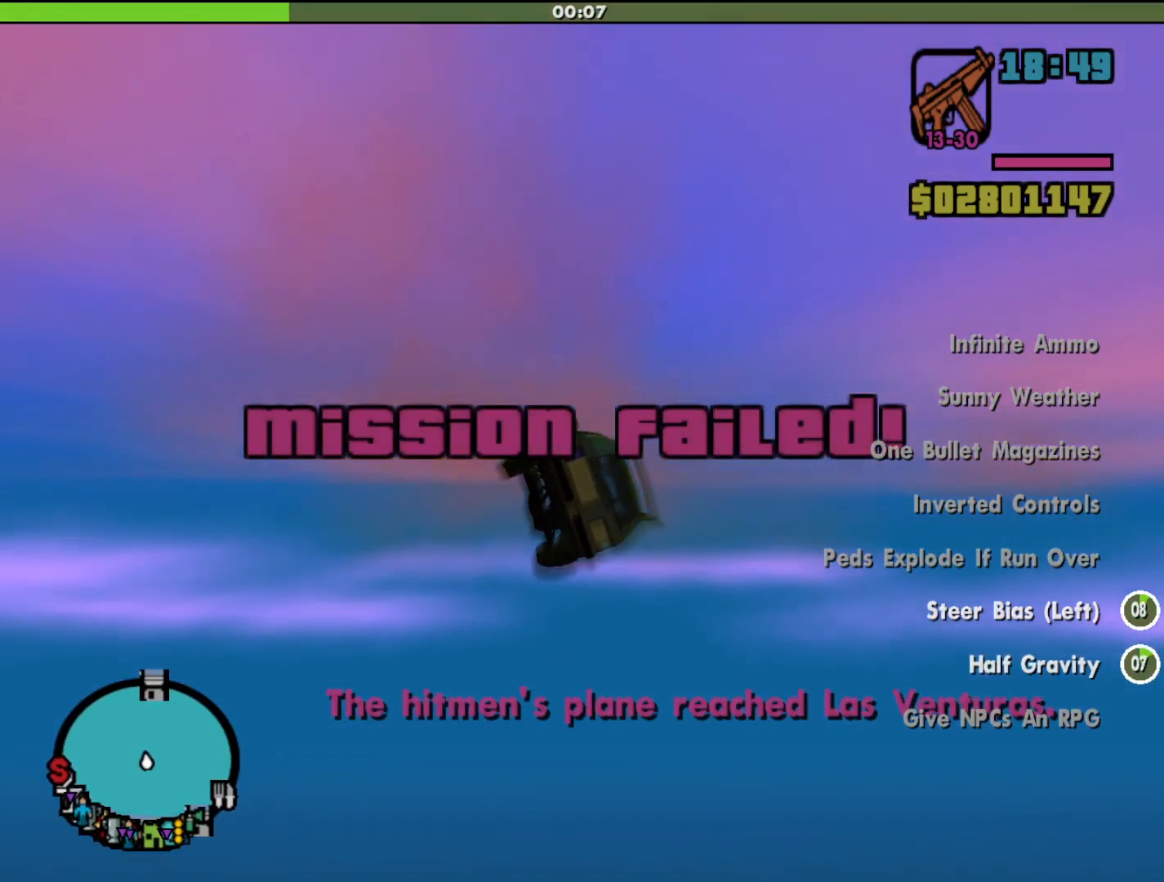
{"keys": ["a", "w"], "mouse": [], "events": [[33, "w", "down"], [300, "a", "down"]]}
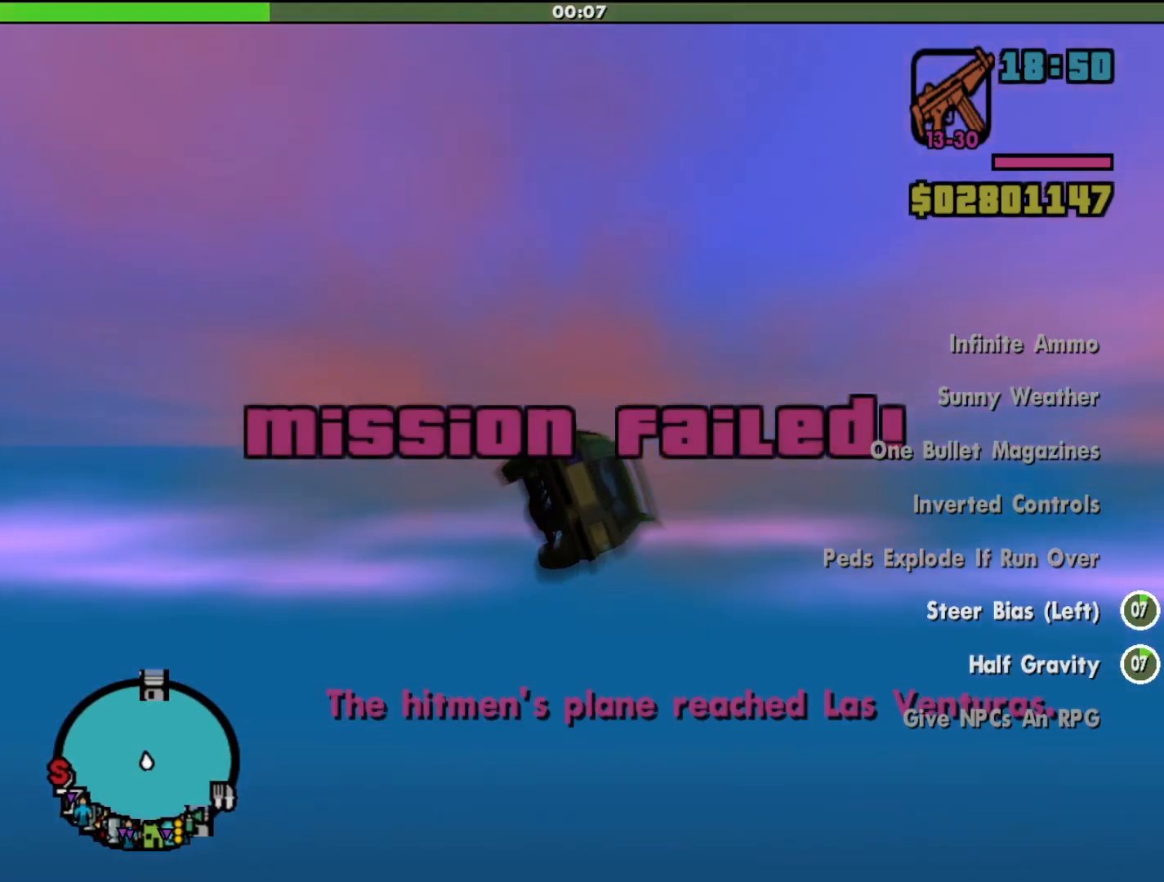
{"keys": ["up", "w"], "mouse": [], "events": [[33, "up", "down"], [133, "a", "up"]]}
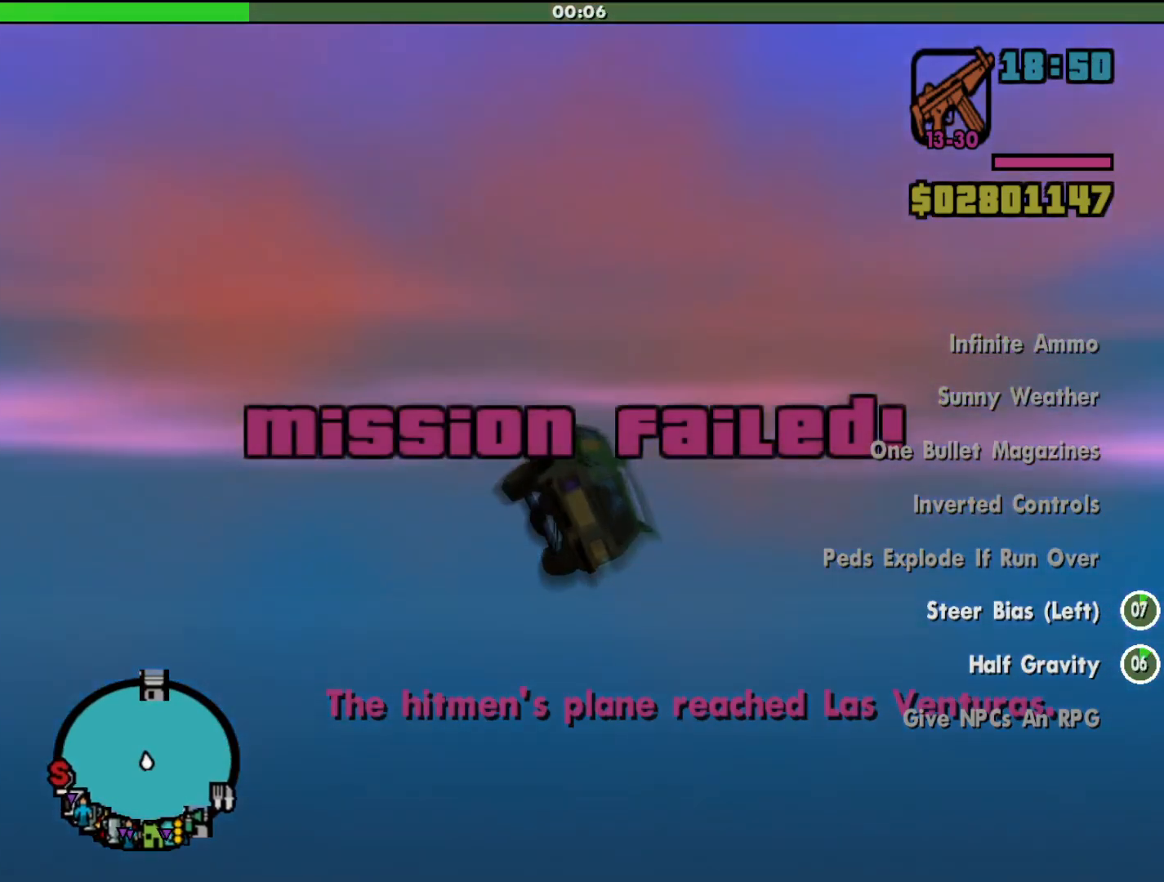
{"keys": ["up", "w"], "mouse": [], "events": []}
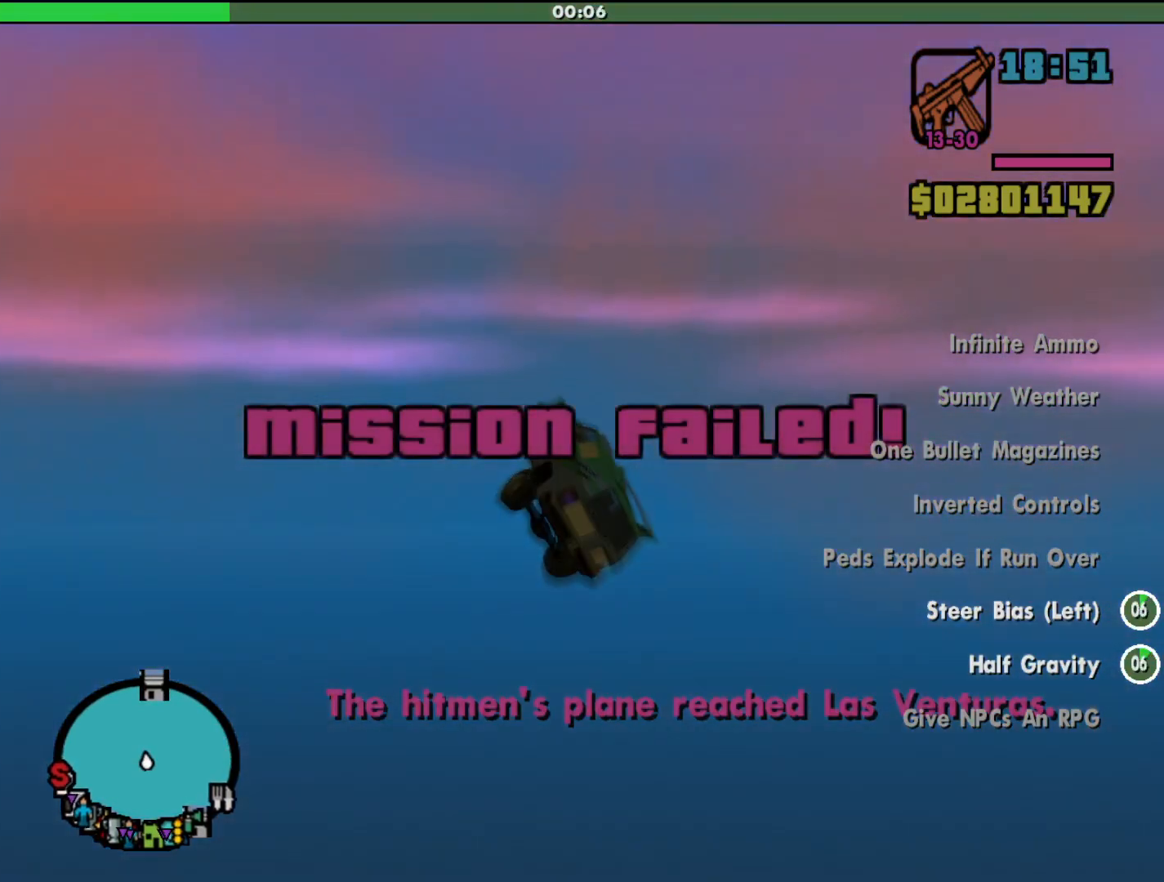
{"keys": ["w"], "mouse": [], "events": [[33, "up", "up"]]}
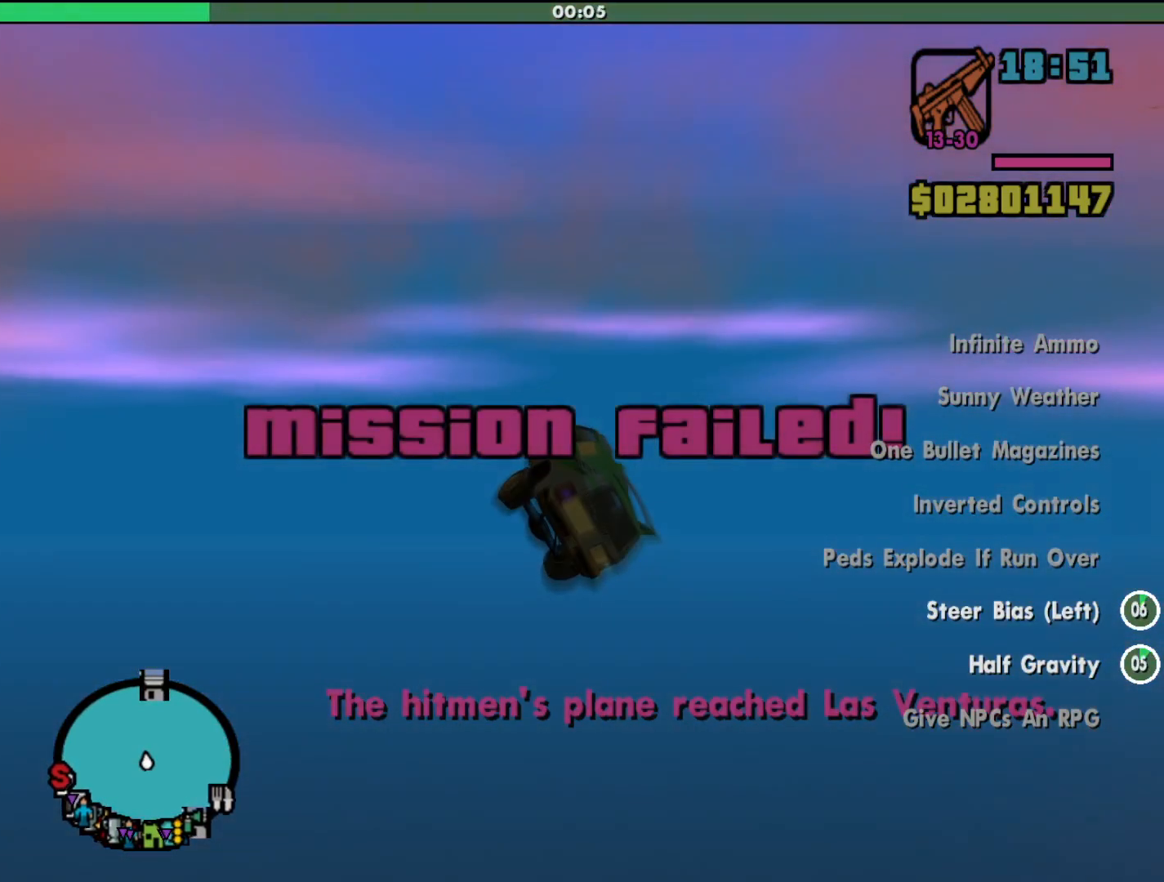
{"keys": ["a", "up"], "mouse": [], "events": [[300, "a", "down"], [300, "w", "up"], [333, "up", "down"]]}
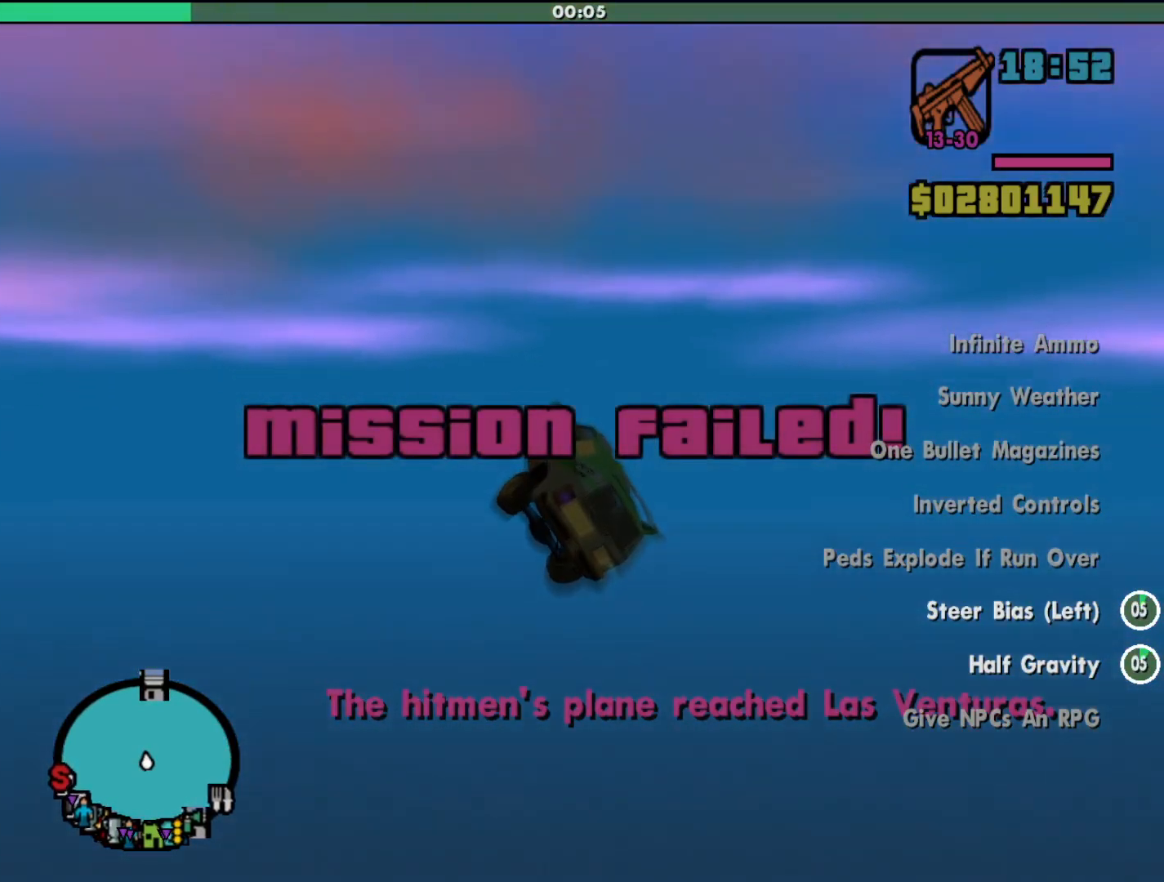
{"keys": ["d"], "mouse": [], "events": [[133, "a", "up"], [267, "up", "up"], [333, "d", "down"]]}
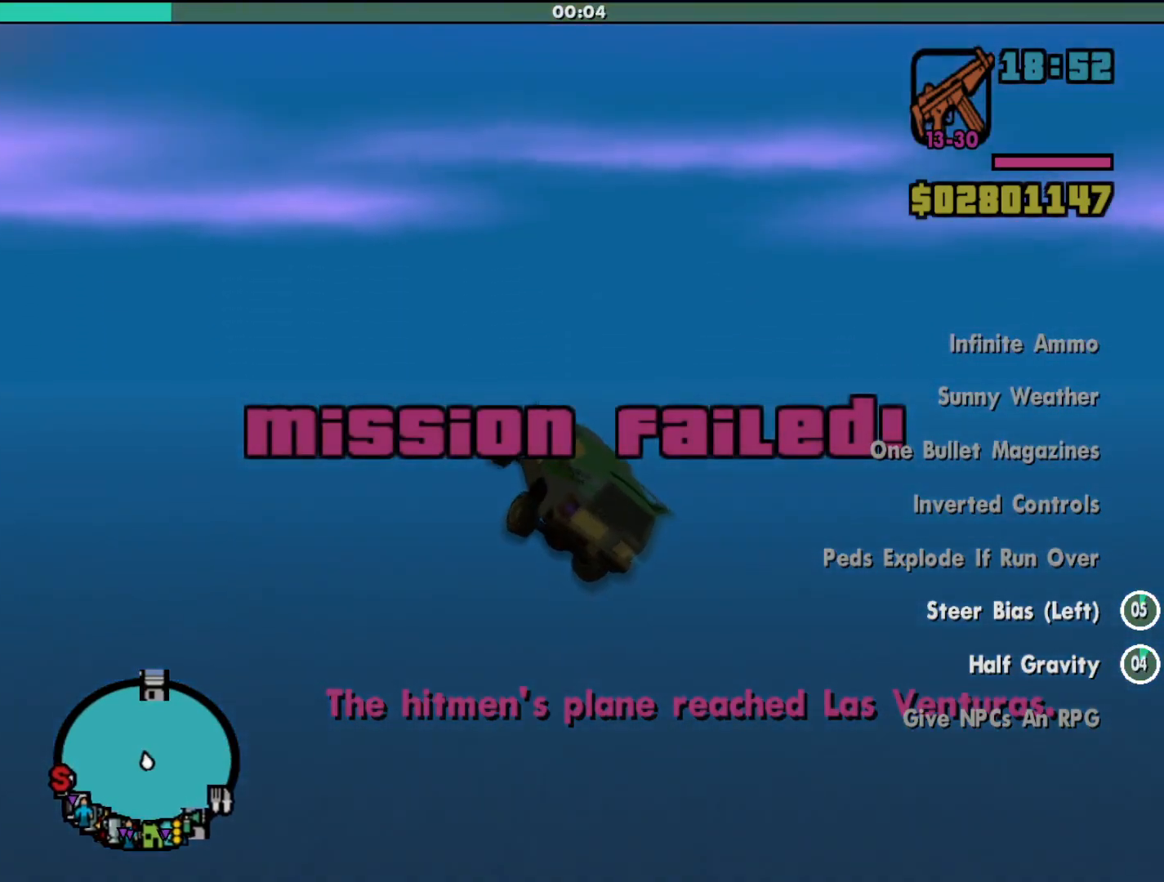
{"keys": [], "mouse": [], "events": [[67, "d", "up"], [67, "s", "down"], [300, "s", "up"]]}
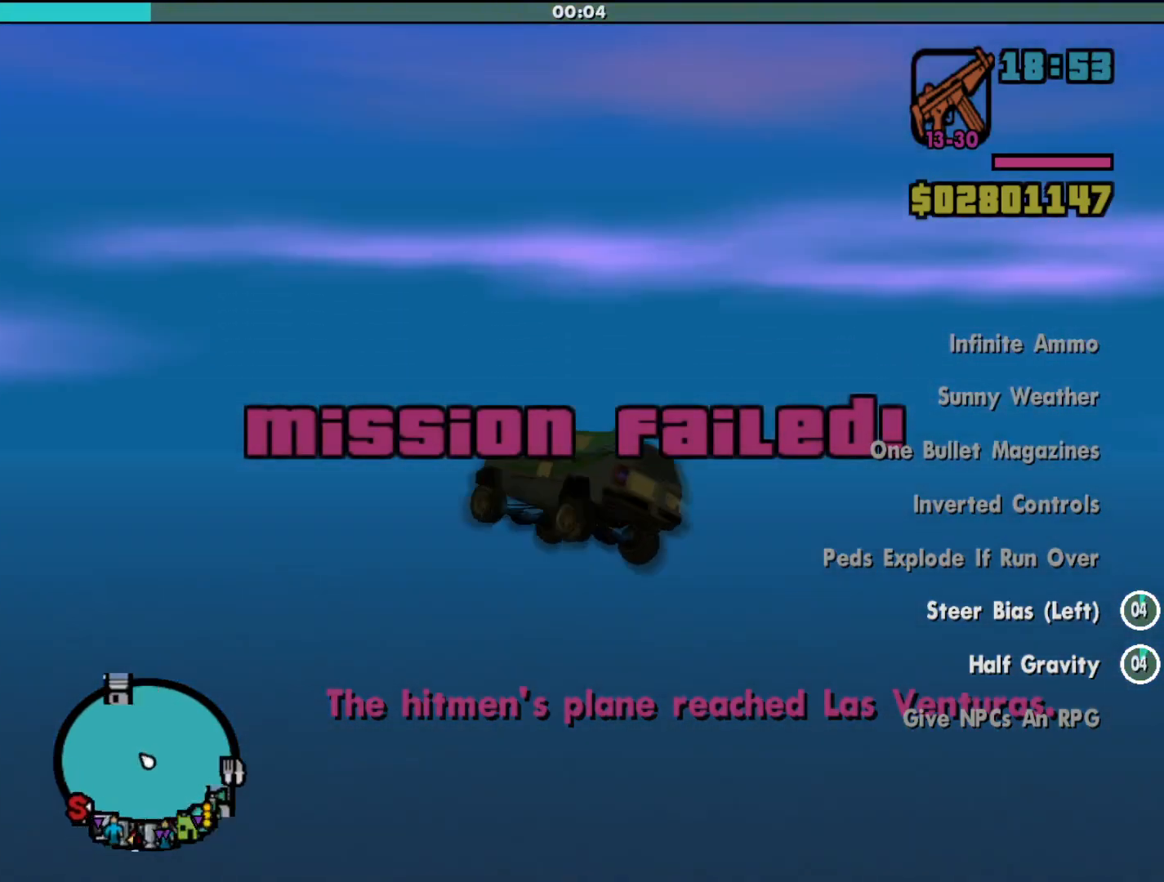
{"keys": [], "mouse": [], "events": []}
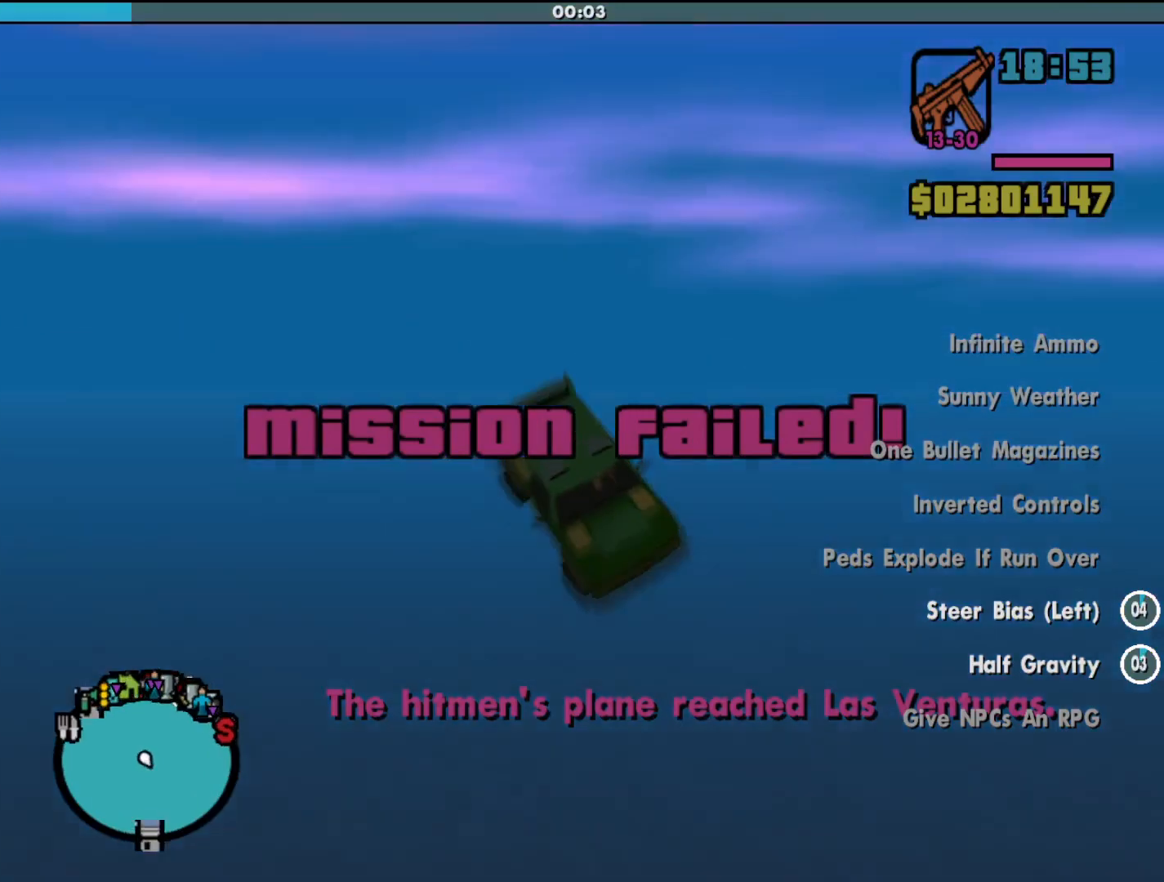
{"keys": [], "mouse": [], "events": []}
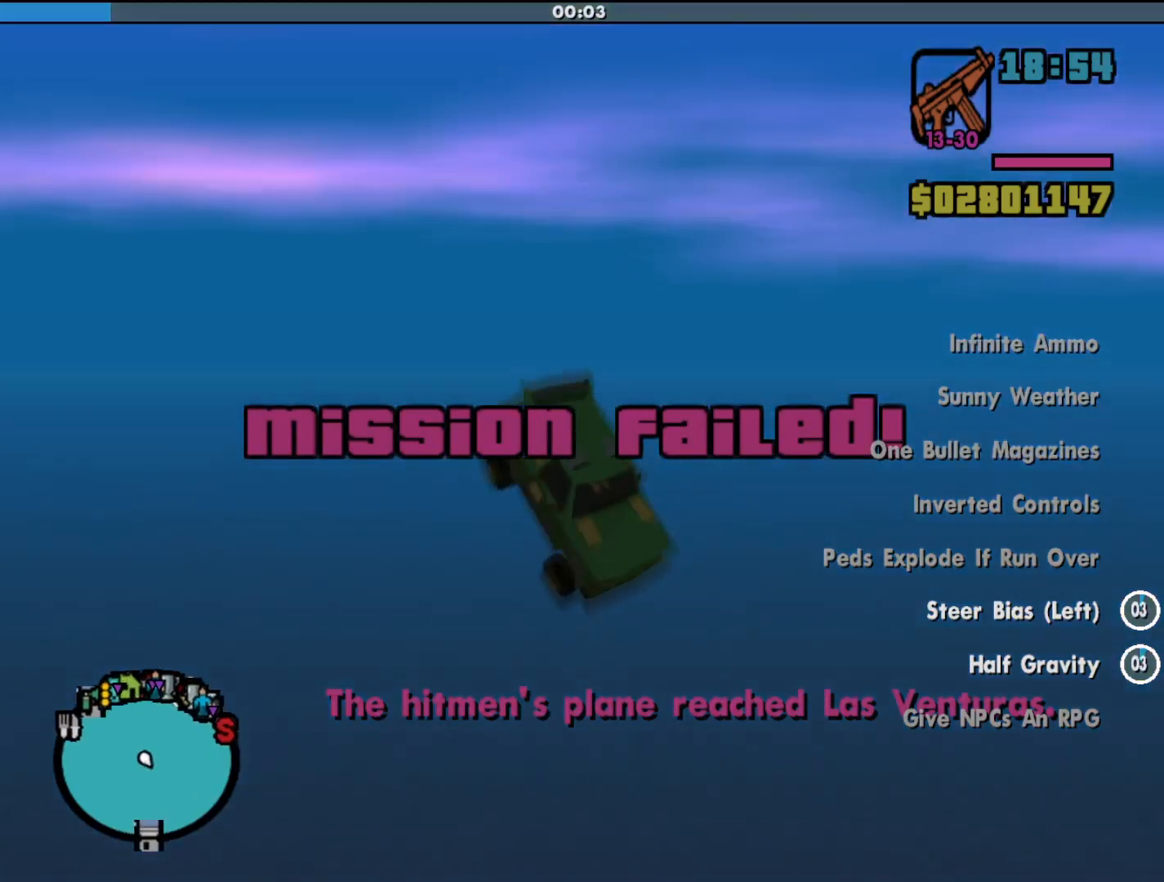
{"keys": [], "mouse": [], "events": []}
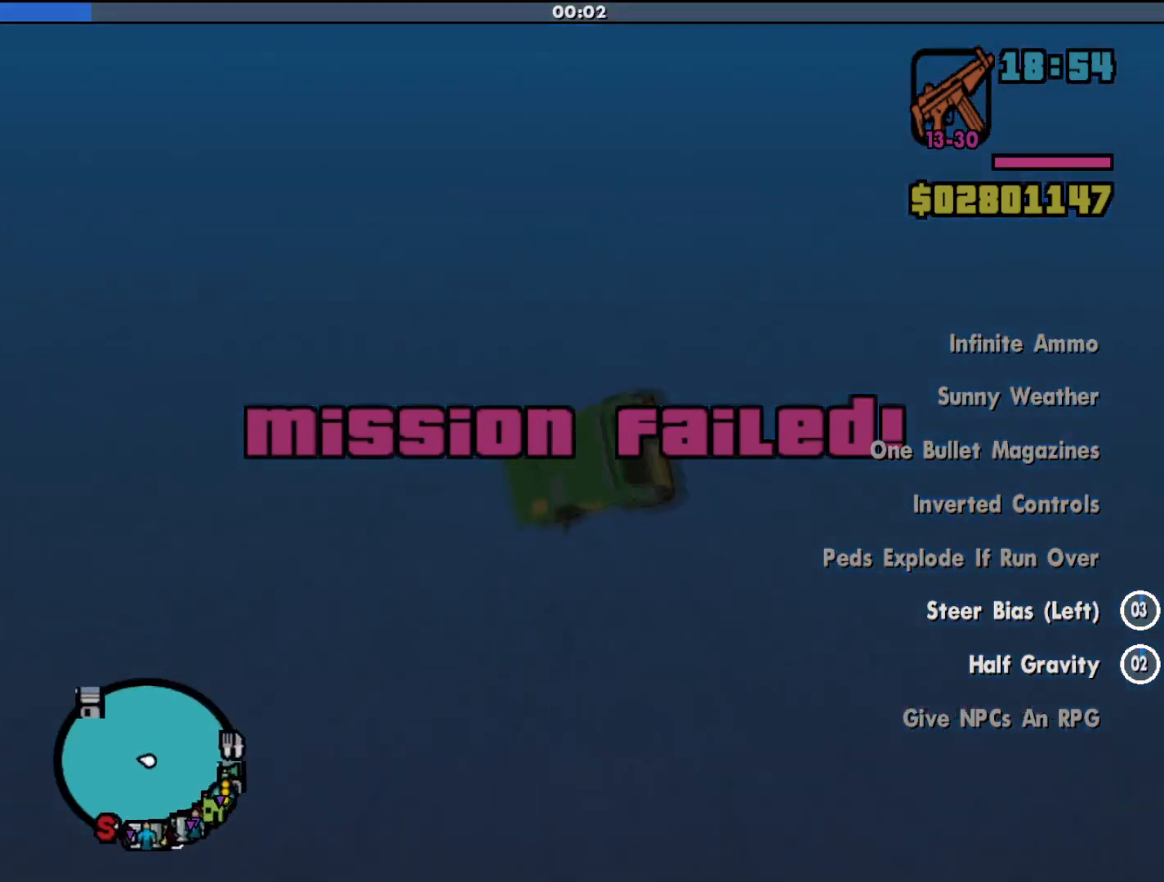
{"keys": ["s"], "mouse": [], "events": [[467, "s", "down"]]}
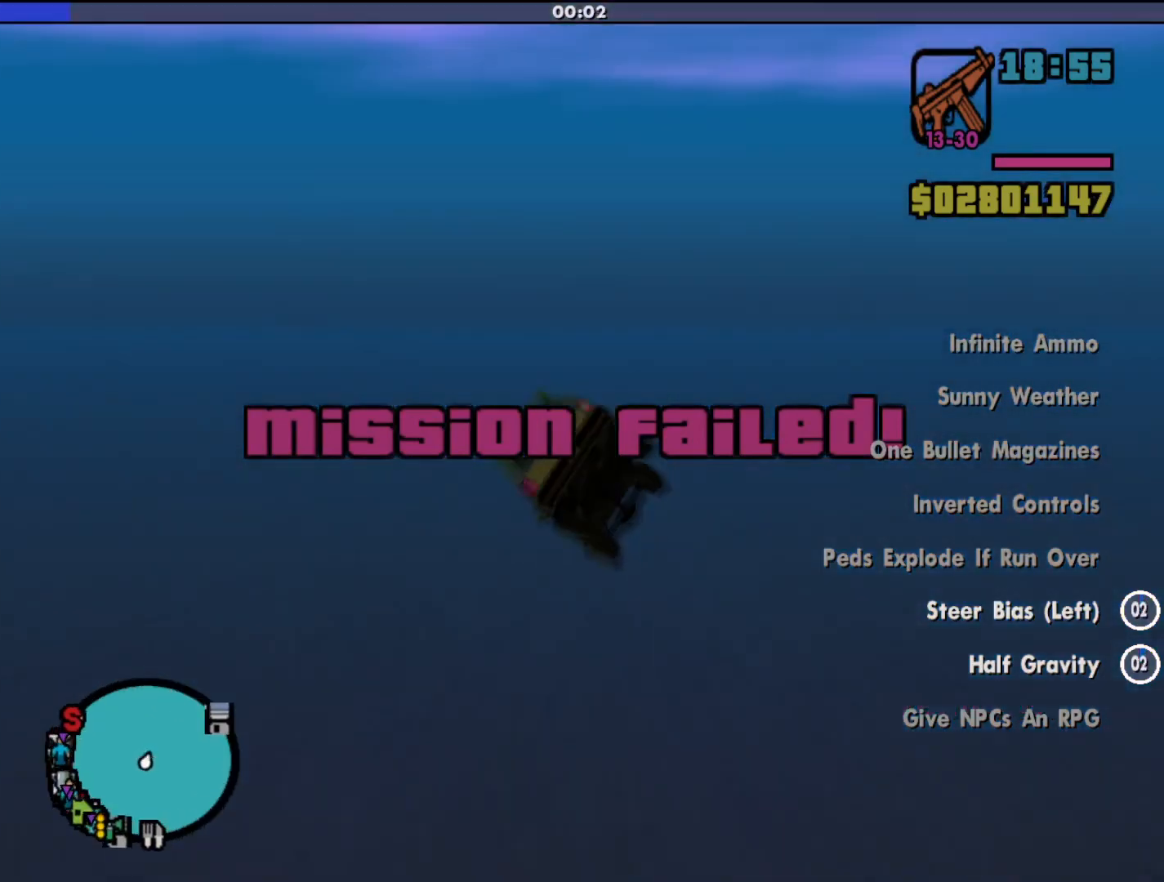
{"keys": ["s"], "mouse": [], "events": []}
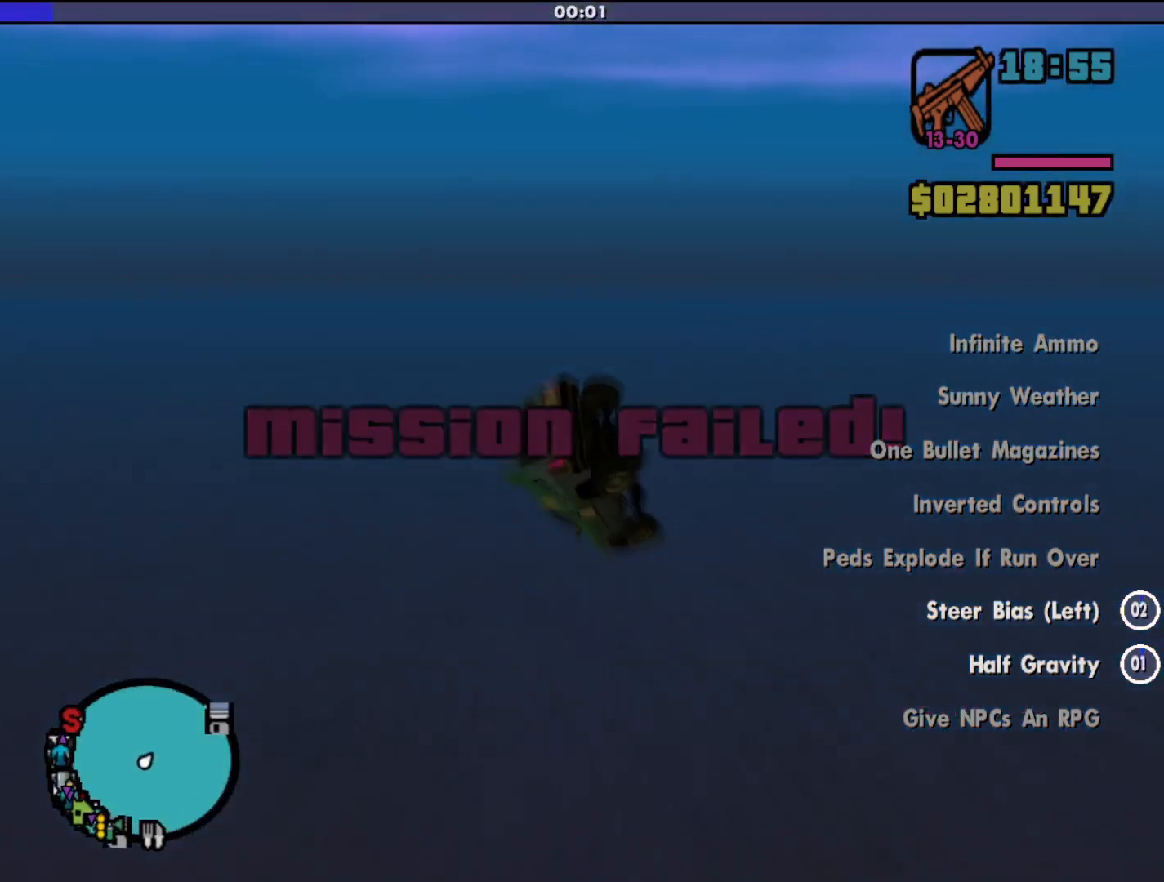
{"keys": ["s"], "mouse": [], "events": []}
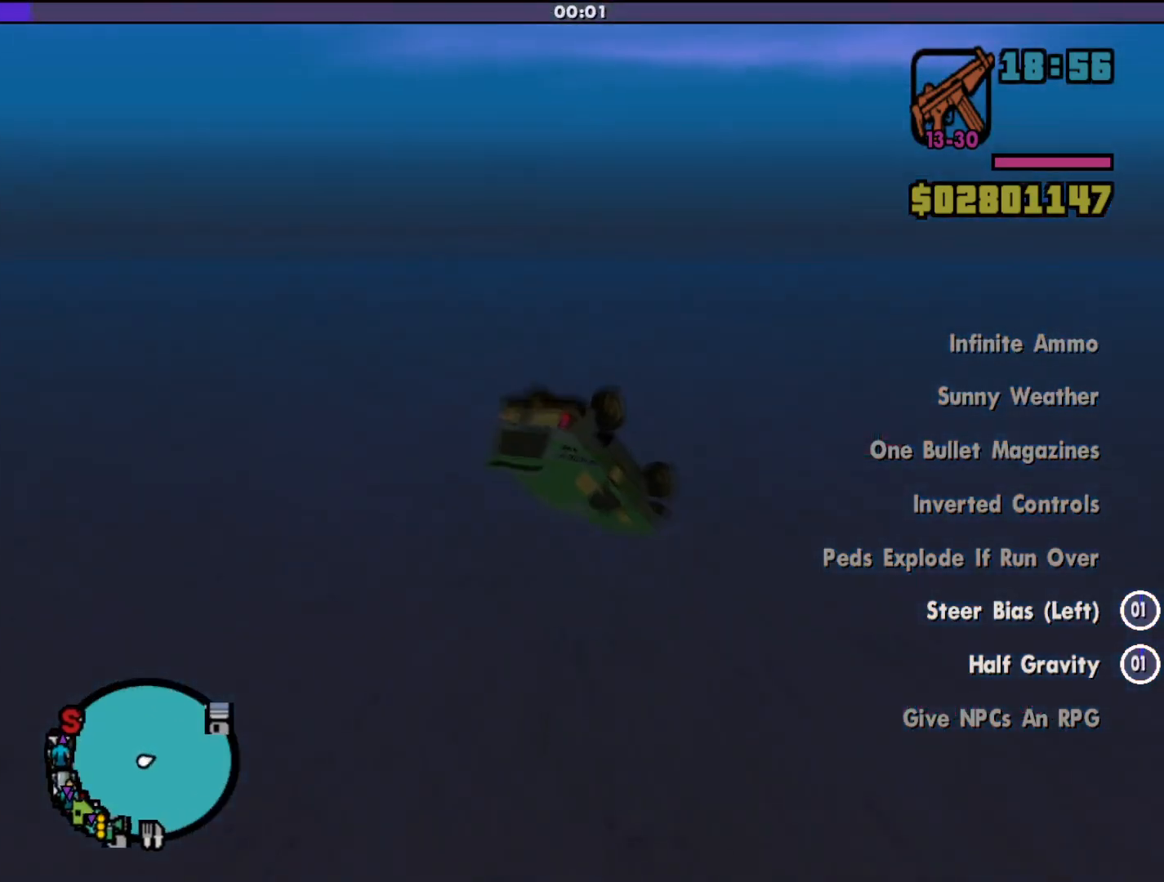
{"keys": [], "mouse": [], "events": [[300, "s", "up"]]}